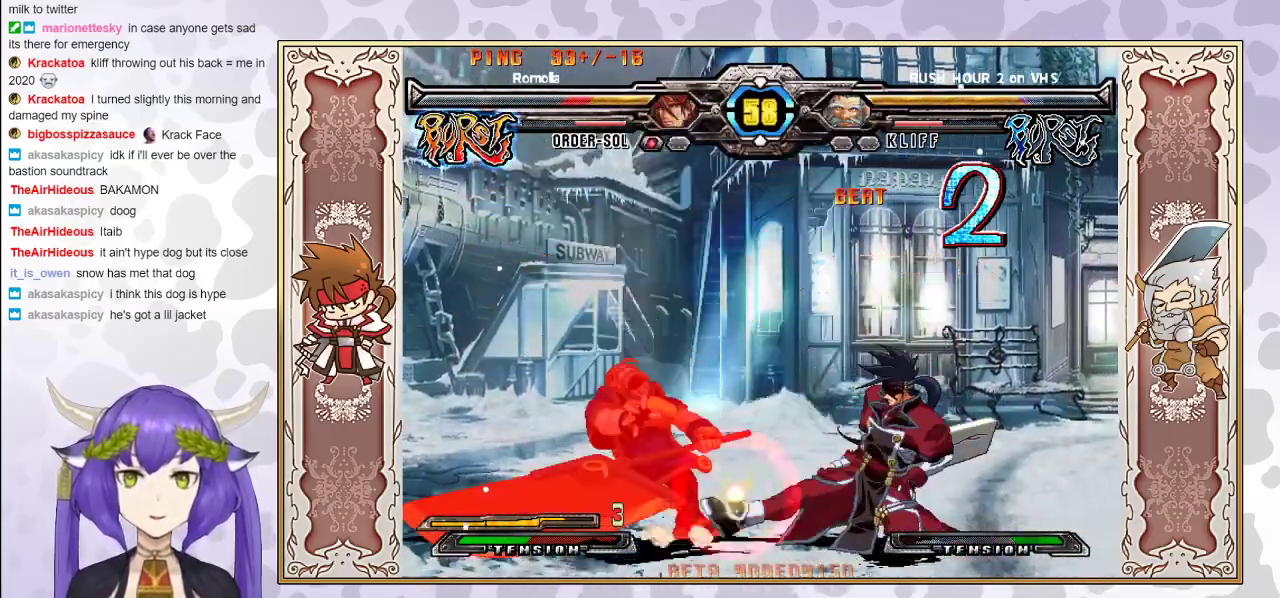
Gameplay with a controller (arcade stick); each line is a JSON object with the inputs held at the frame after it. "events" lists button and stick changes between this image and that frame as [ms after this image, input, new state], when the widget could be followed in between. Not read: L3 R3 left_stick.
{"buttons": [], "events": [[33, "R1", "down"], [100, "R1", "up"], [150, "R1", "down"], [233, "R1", "up"], [383, "CIRCLE", "down"], [500, "CIRCLE", "up"]]}
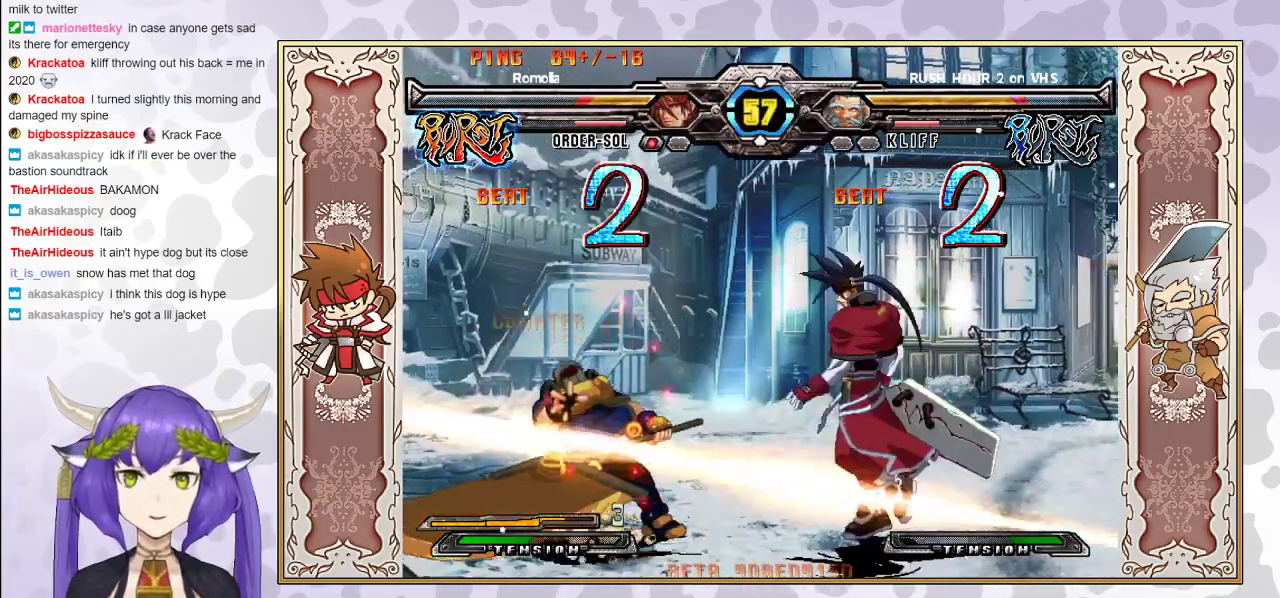
{"buttons": [], "events": []}
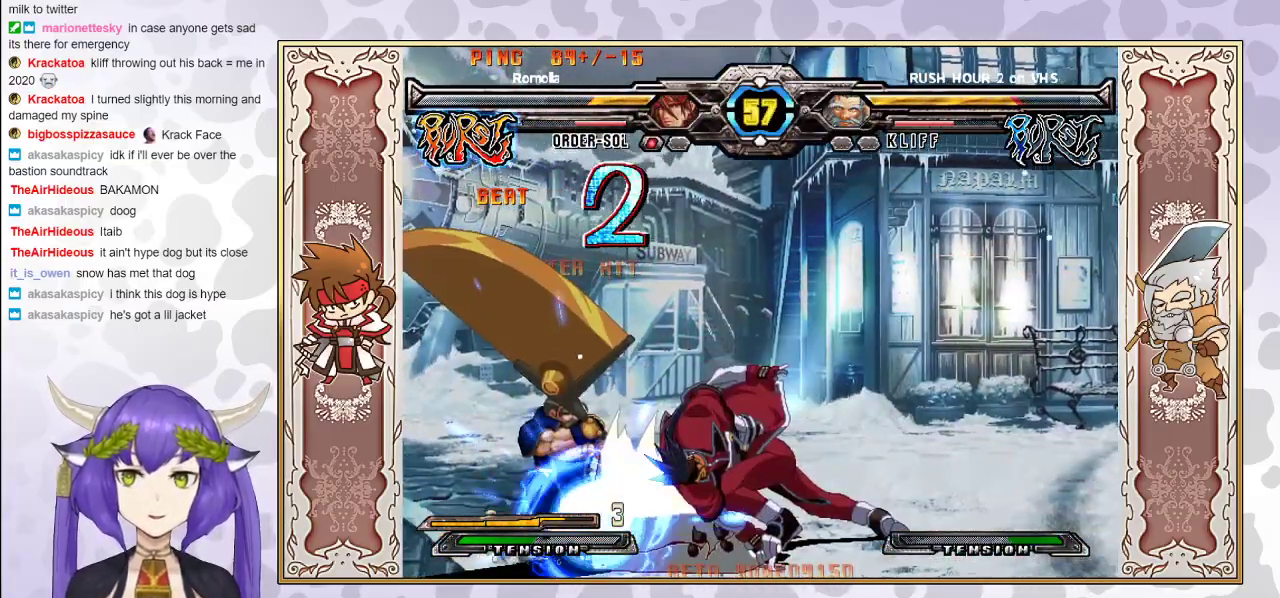
{"buttons": [], "events": []}
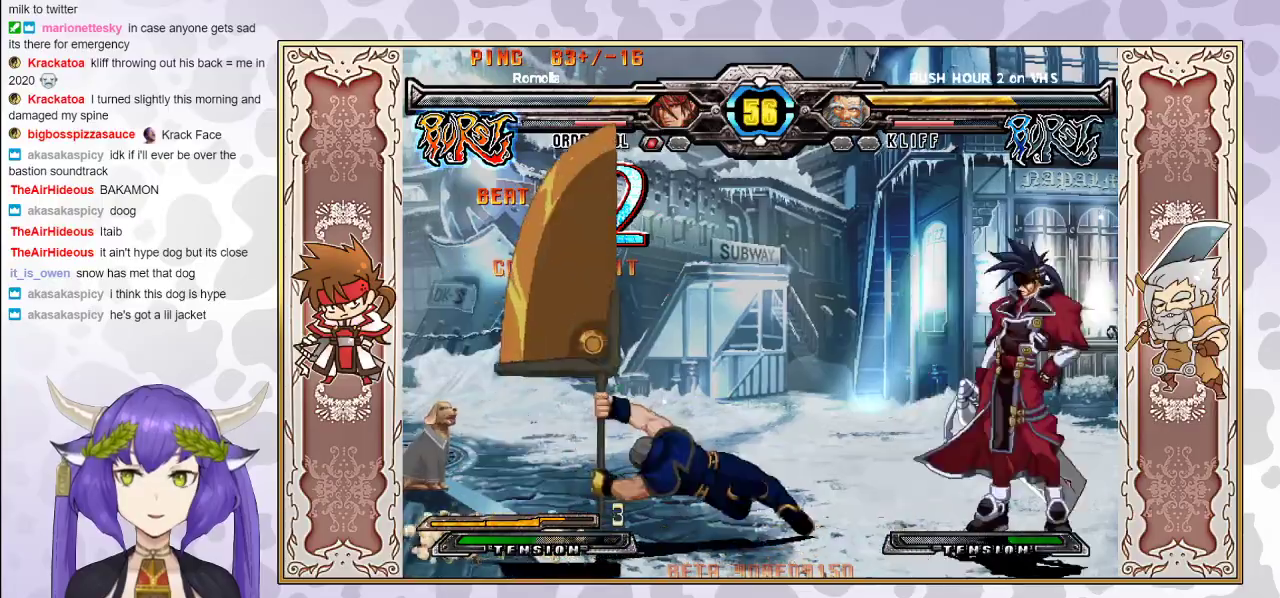
{"buttons": [], "events": []}
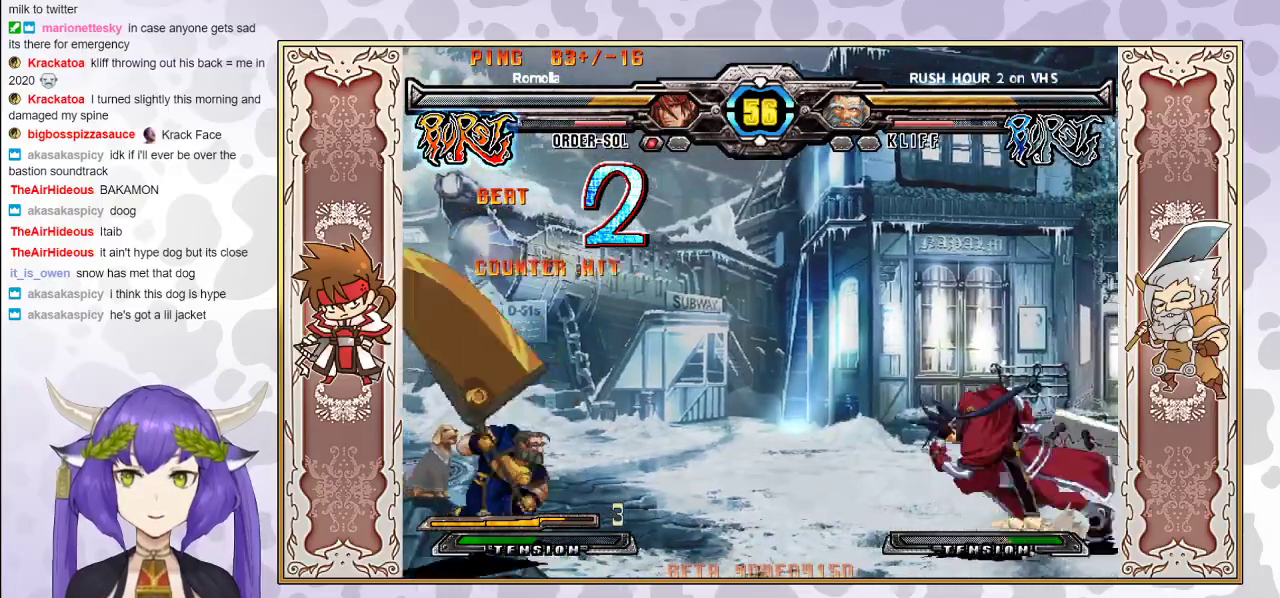
{"buttons": [], "events": [[67, "CROSS", "down"], [67, "TRIANGLE", "down"], [167, "CROSS", "up"], [183, "TRIANGLE", "up"]]}
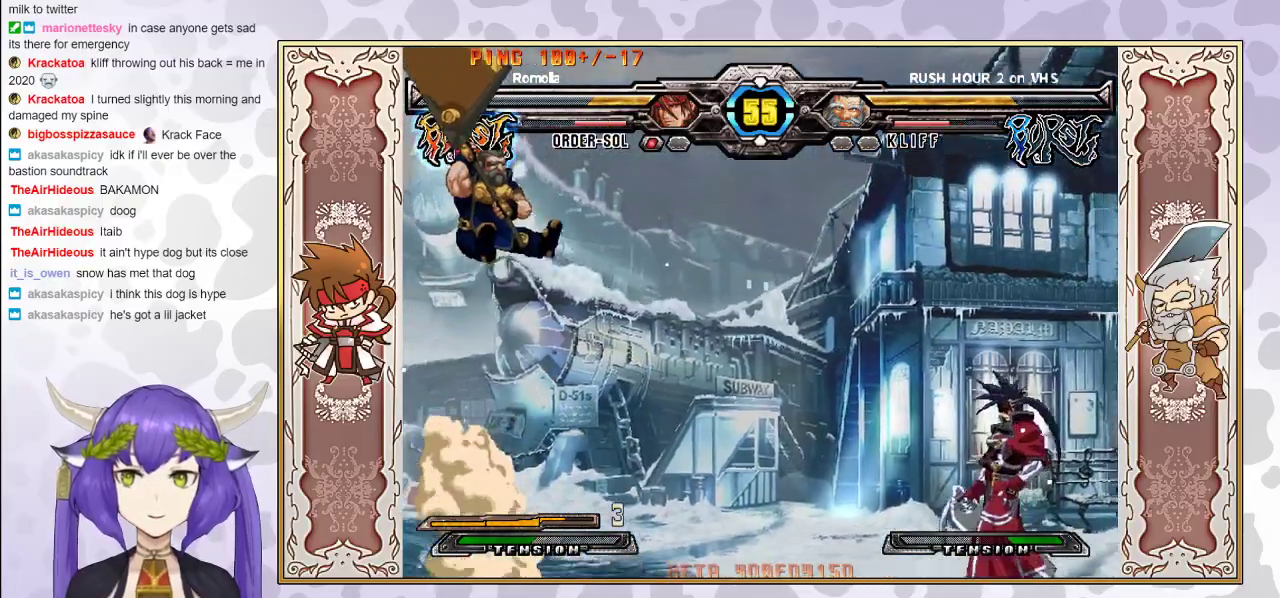
{"buttons": [], "events": []}
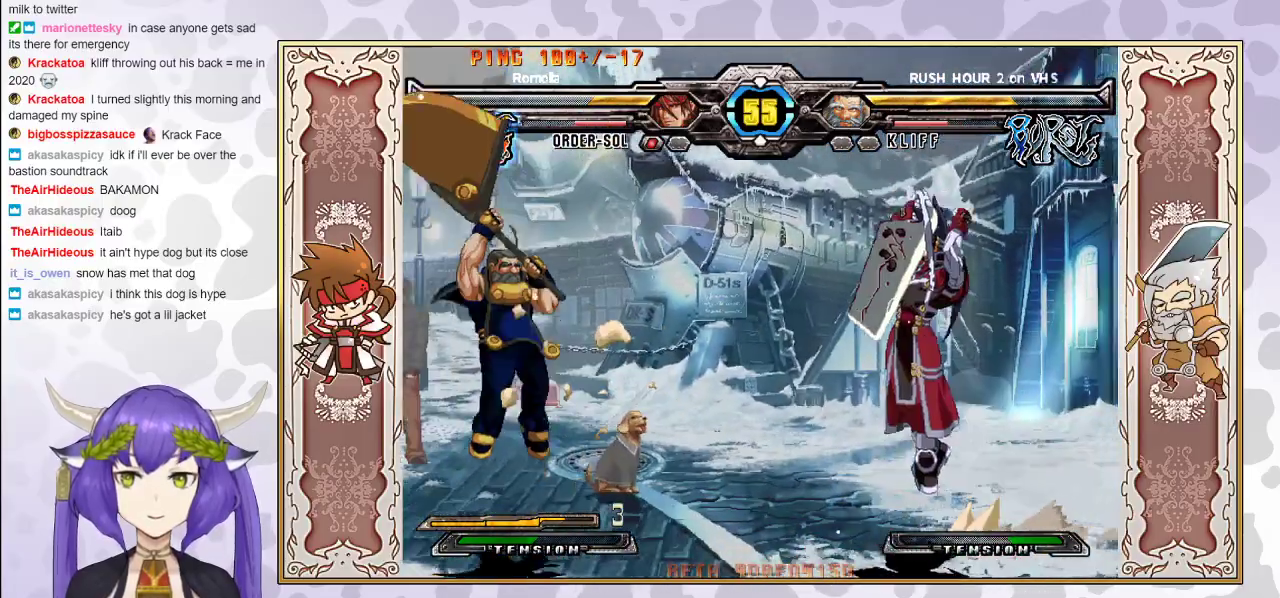
{"buttons": [], "events": [[233, "CIRCLE", "down"], [317, "CIRCLE", "up"]]}
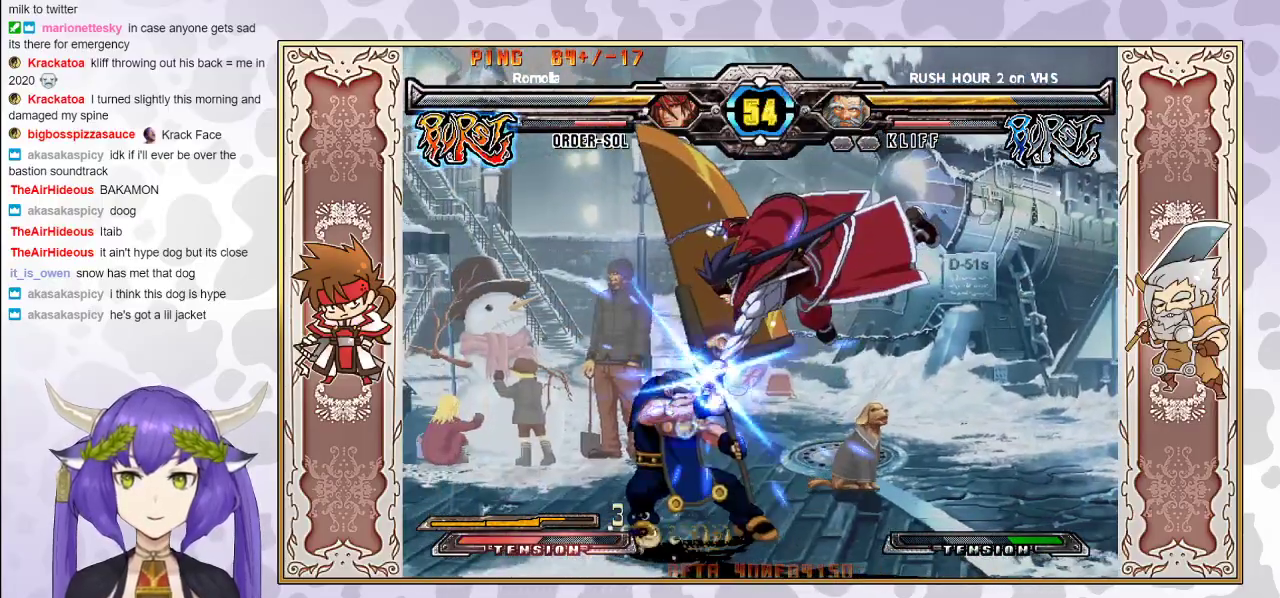
{"buttons": ["R1"], "events": [[283, "TRIANGLE", "down"], [367, "TRIANGLE", "up"], [433, "R1", "down"]]}
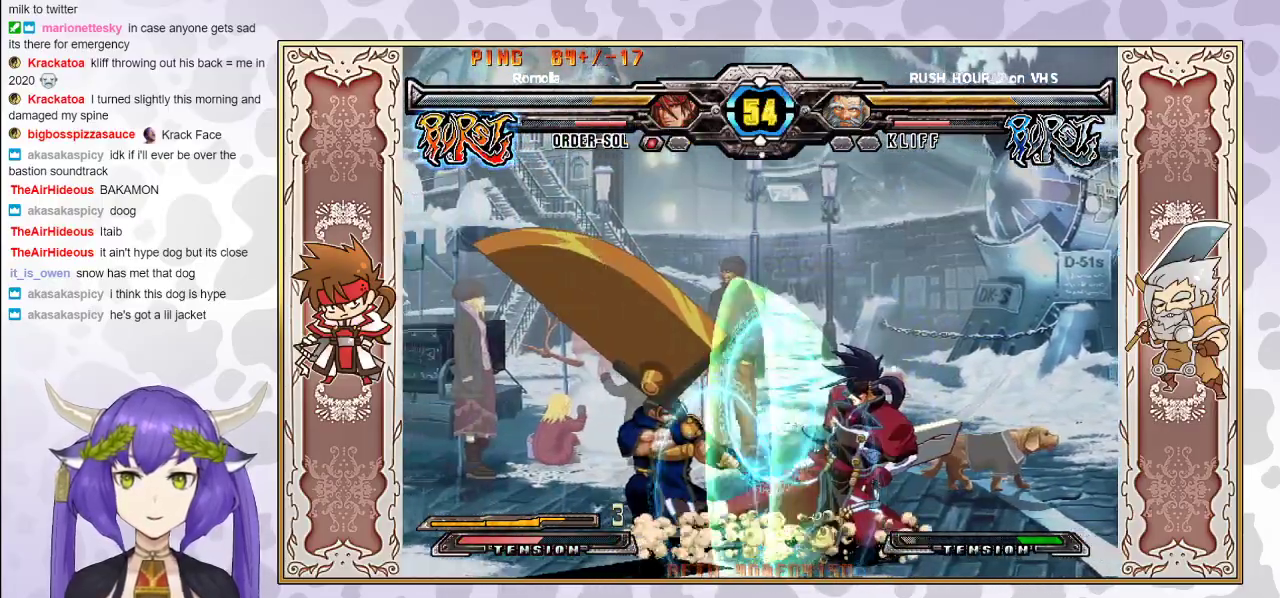
{"buttons": [], "events": [[100, "R1", "up"], [283, "R2", "down"], [383, "R2", "up"]]}
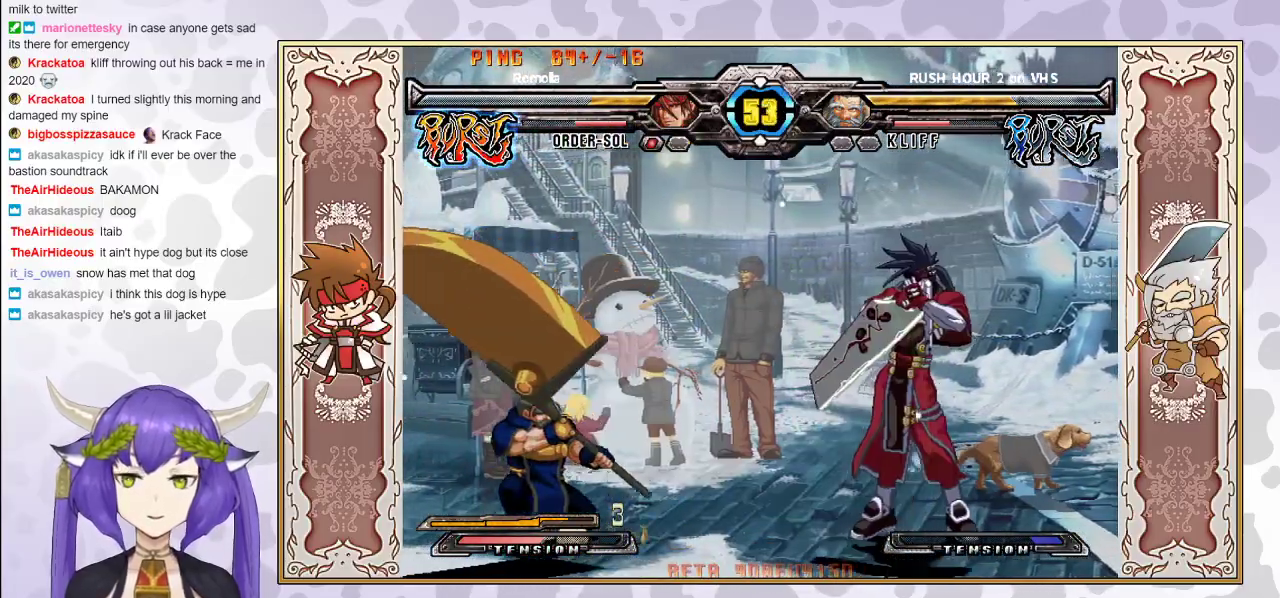
{"buttons": [], "events": [[283, "R2", "down"], [367, "R2", "up"]]}
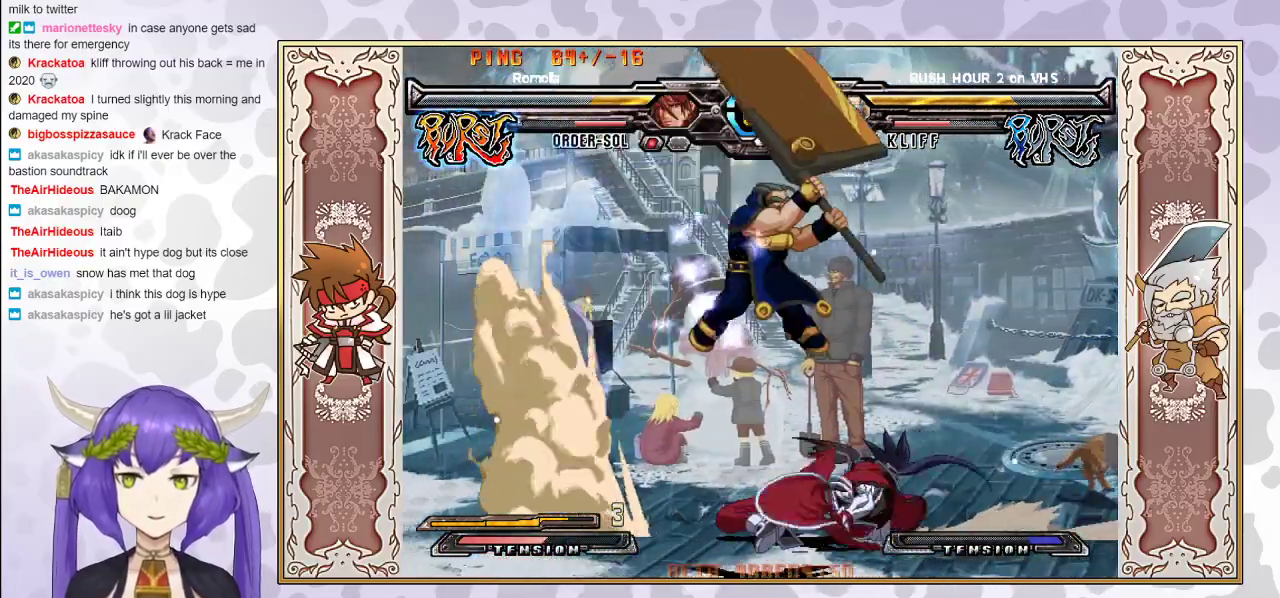
{"buttons": [], "events": [[300, "CIRCLE", "down"], [400, "CIRCLE", "up"]]}
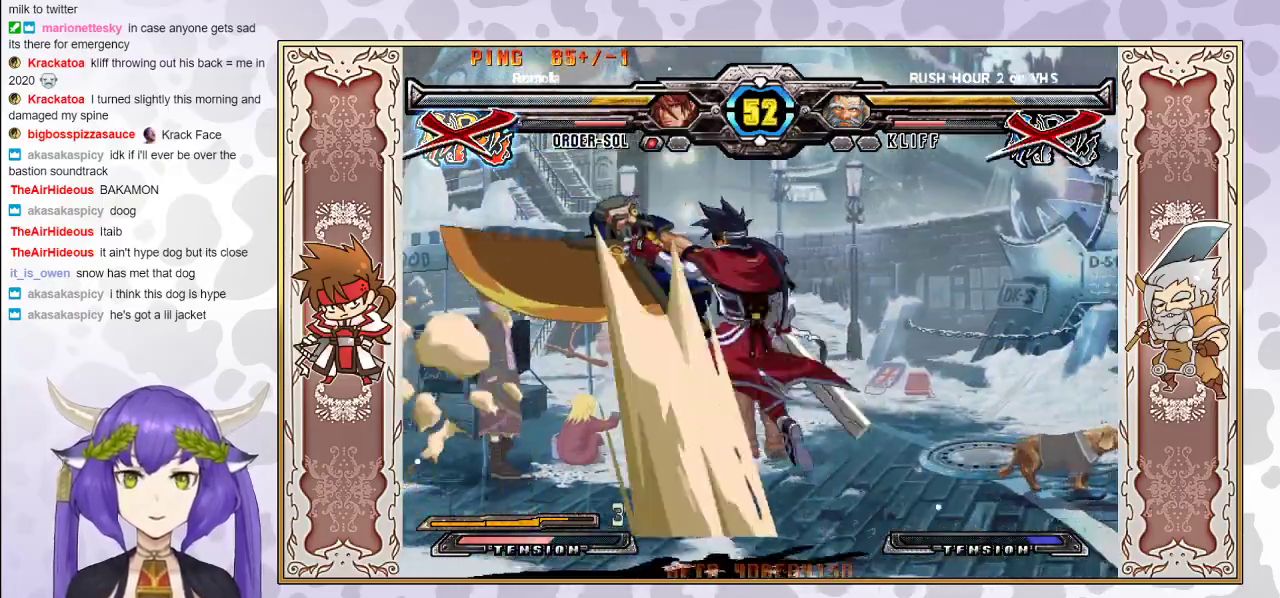
{"buttons": [], "events": []}
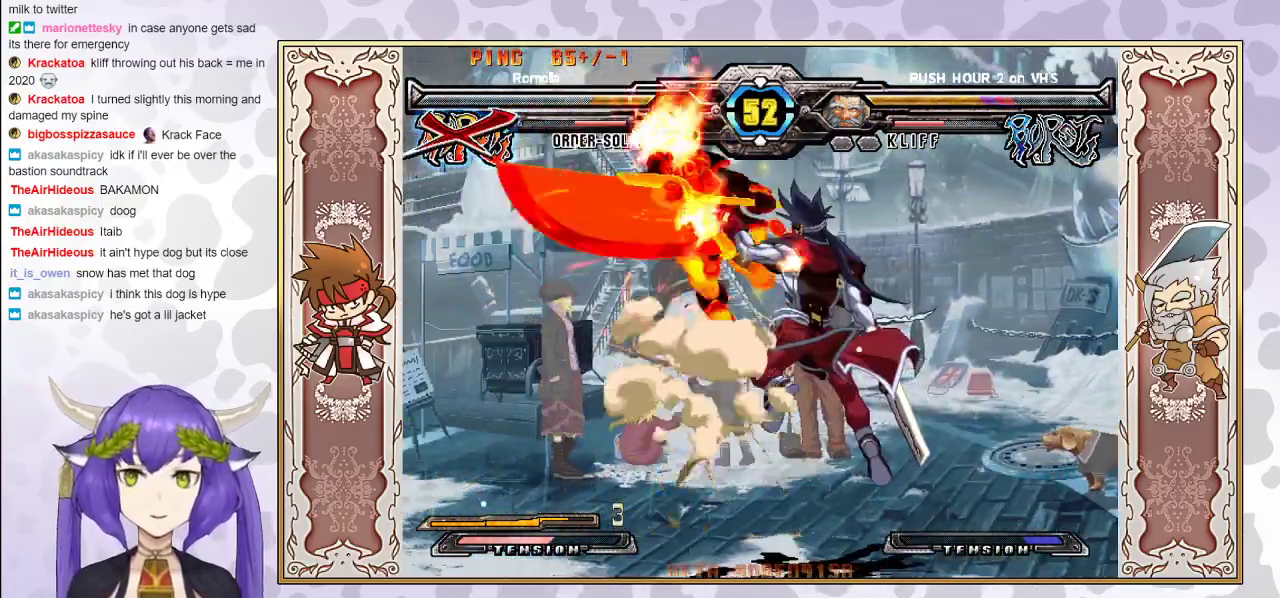
{"buttons": [], "events": [[417, "R1", "down"], [467, "R1", "up"]]}
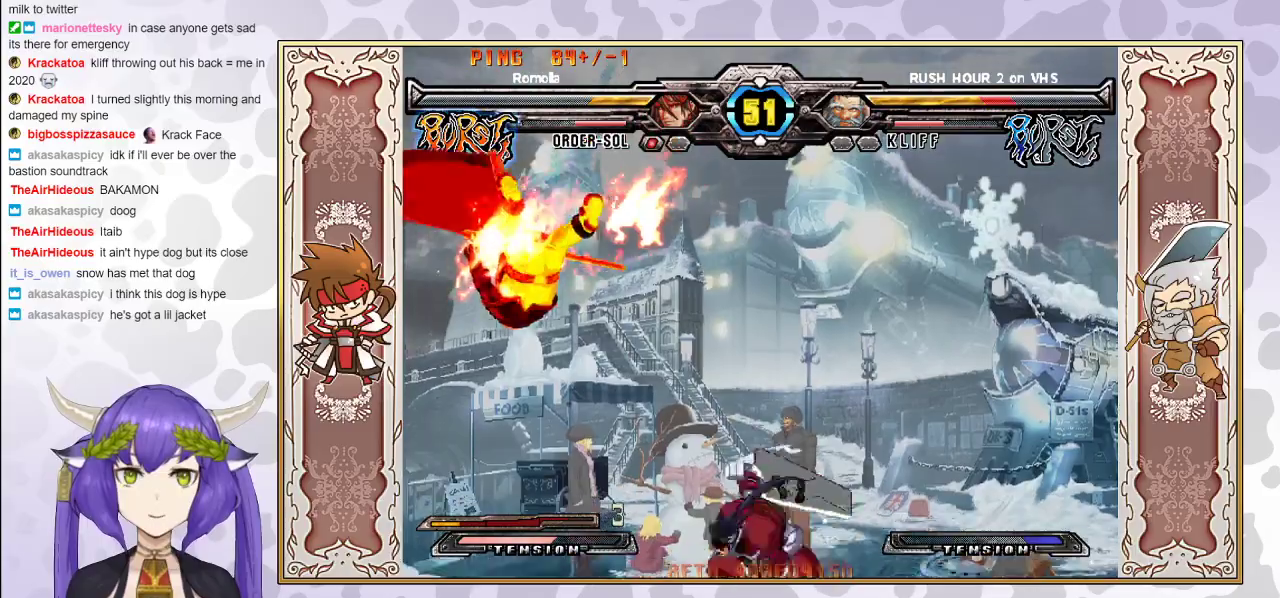
{"buttons": [], "events": [[17, "R1", "down"], [100, "R1", "up"]]}
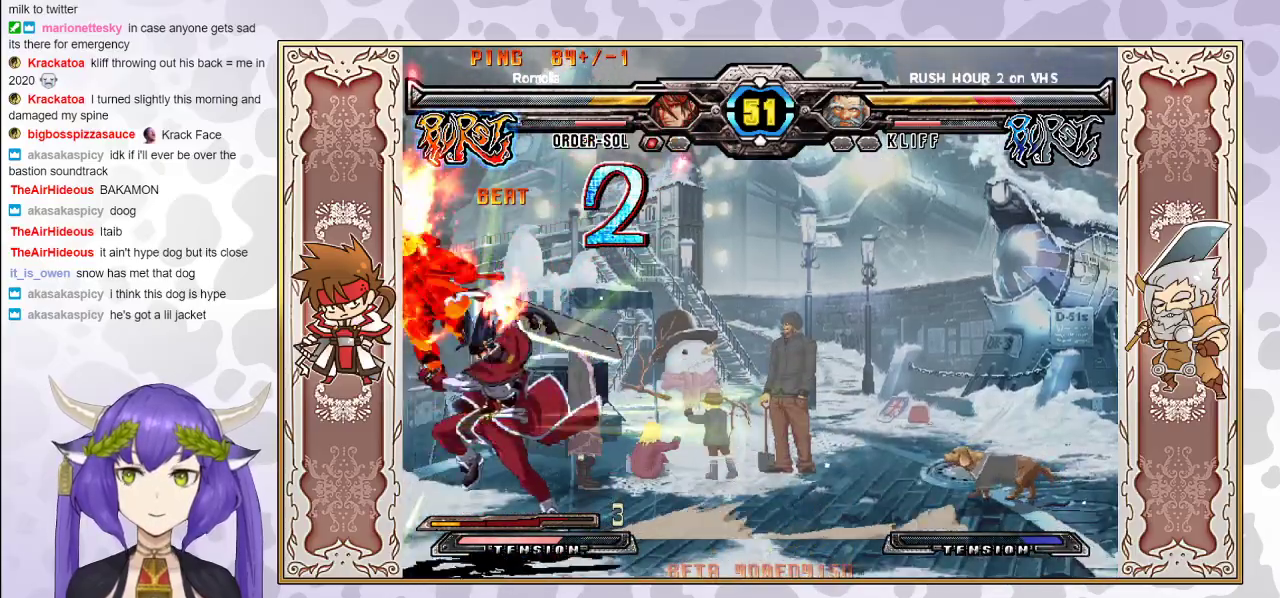
{"buttons": [], "events": []}
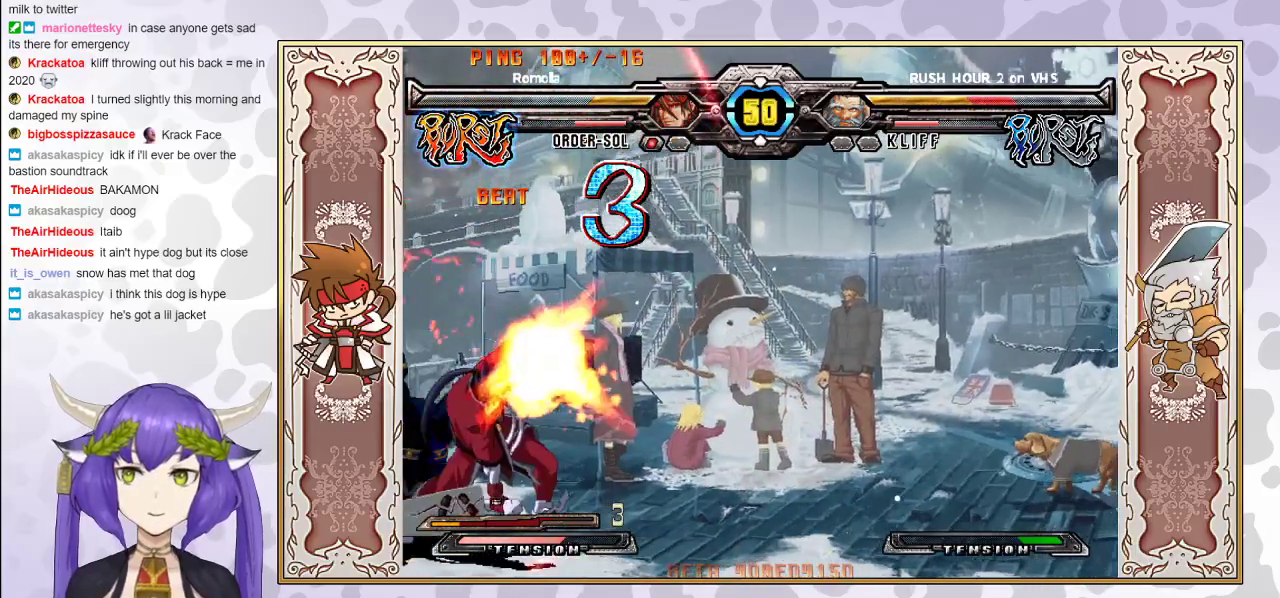
{"buttons": [], "events": []}
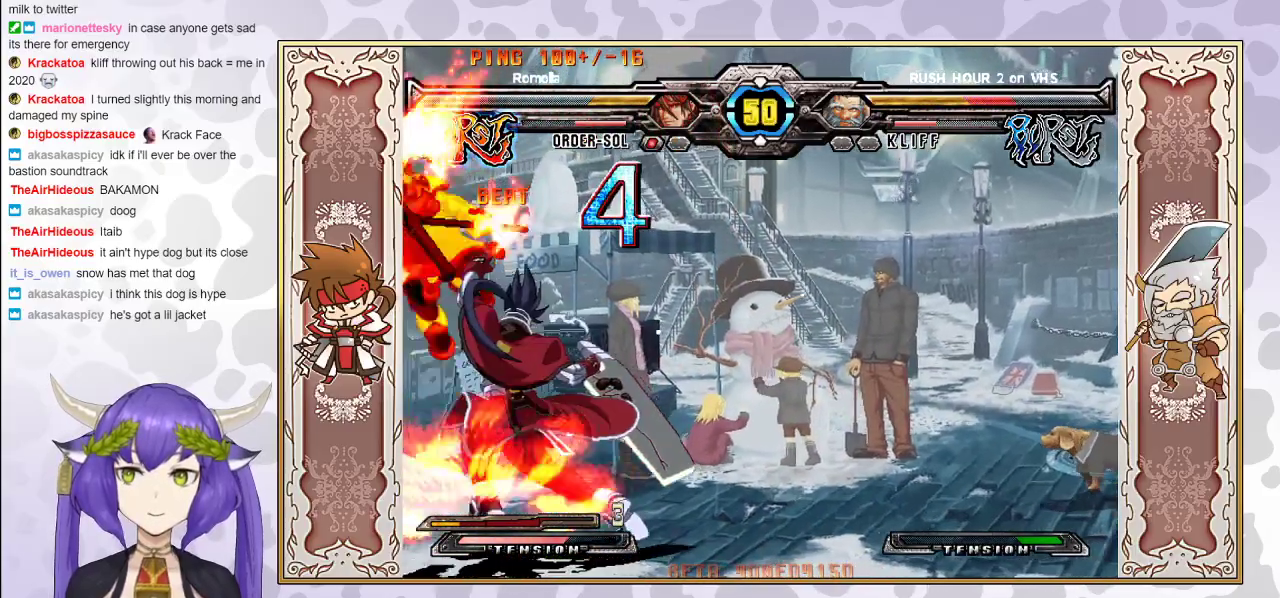
{"buttons": [], "events": [[433, "CIRCLE", "down"], [483, "CIRCLE", "up"]]}
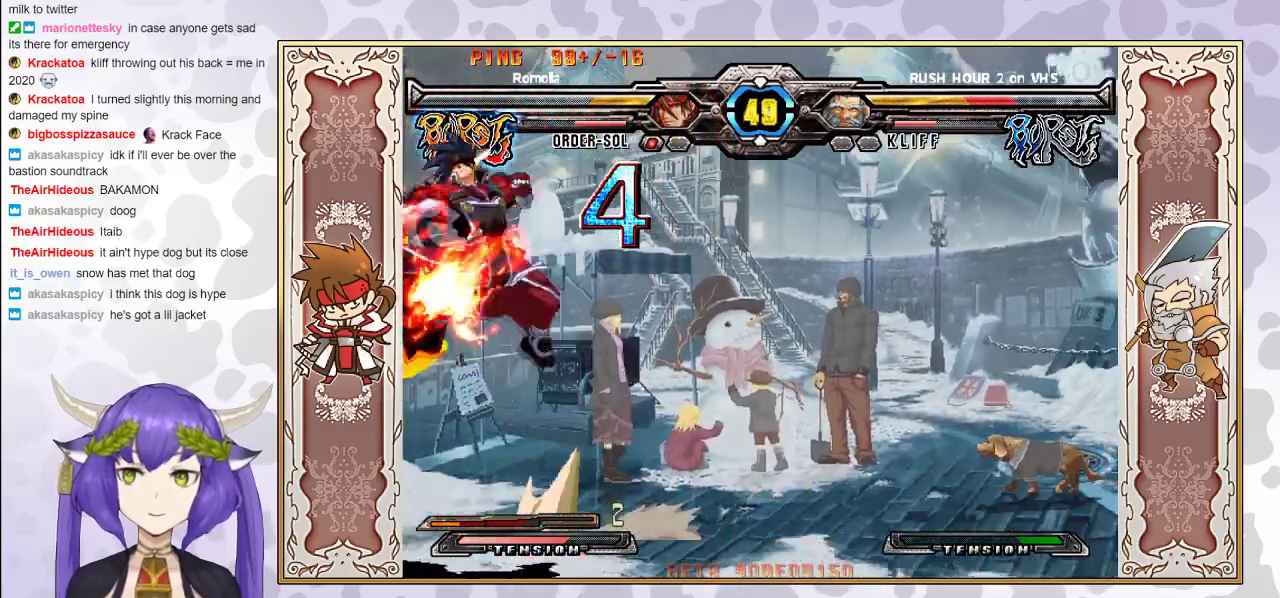
{"buttons": [], "events": [[67, "R2", "down"], [133, "R2", "up"], [167, "R2", "down"], [250, "R2", "up"]]}
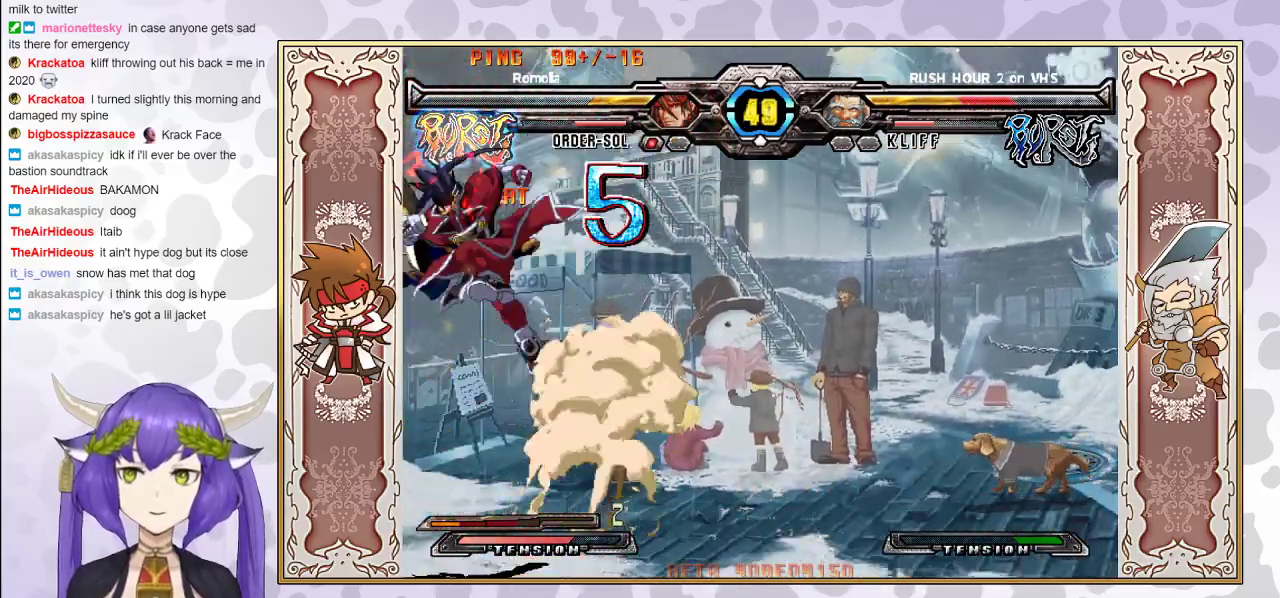
{"buttons": [], "events": [[400, "CIRCLE", "down"], [483, "CIRCLE", "up"]]}
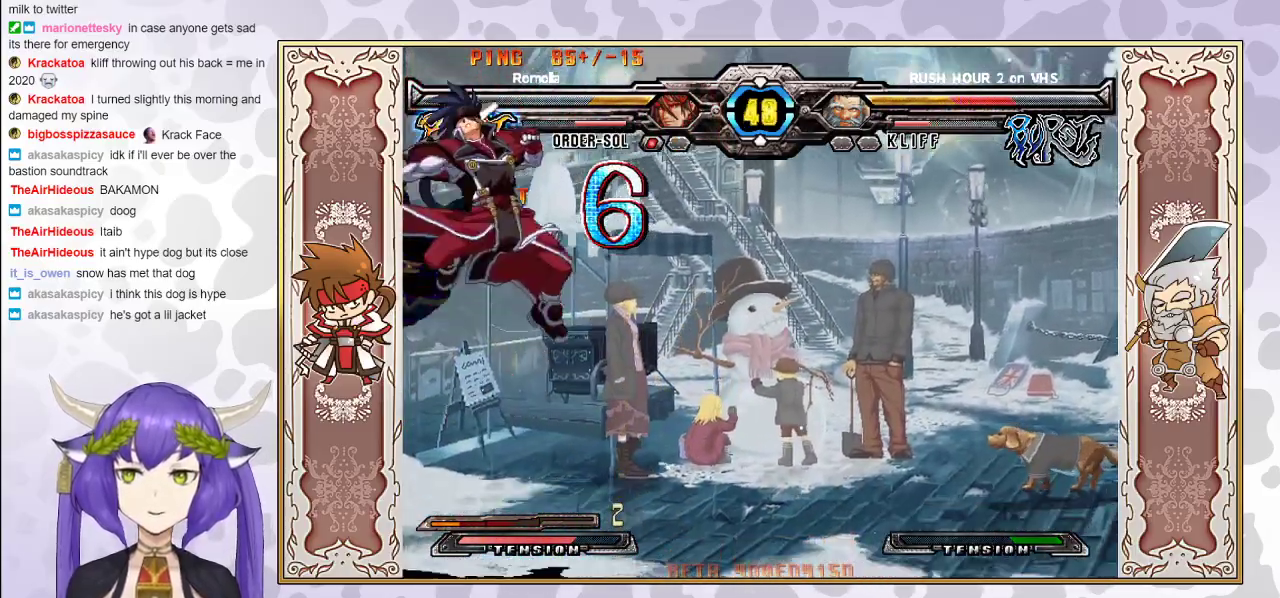
{"buttons": [], "events": [[83, "R2", "down"], [150, "R2", "up"], [217, "R2", "down"], [283, "R2", "up"]]}
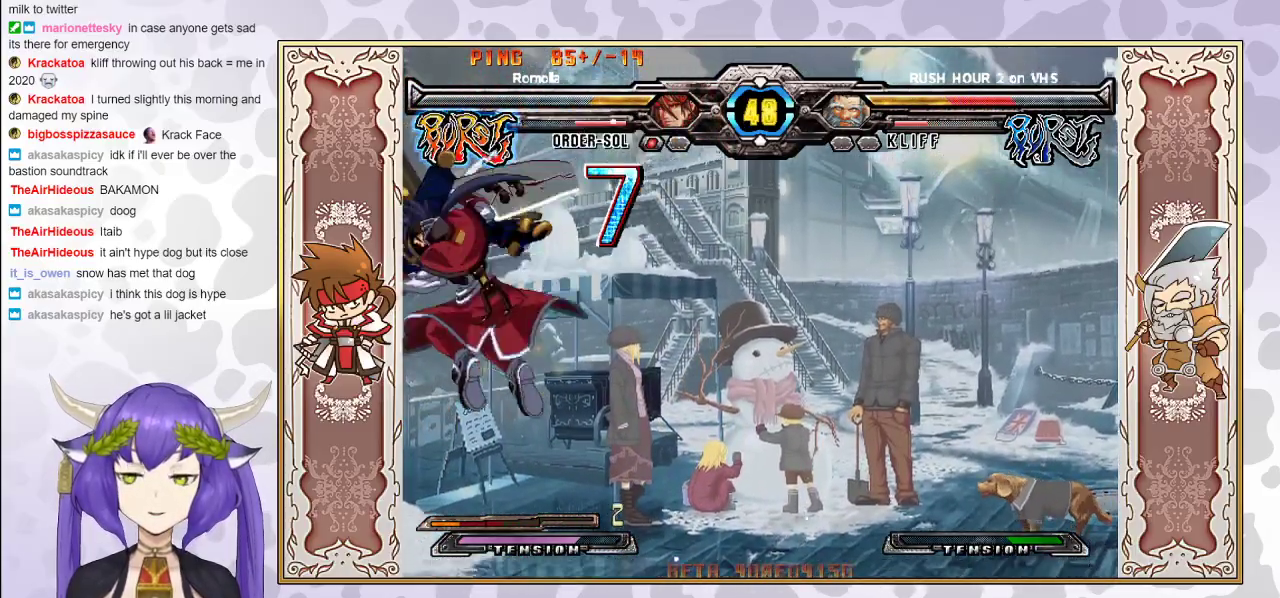
{"buttons": [], "events": [[150, "TRIANGLE", "down"], [233, "TRIANGLE", "up"]]}
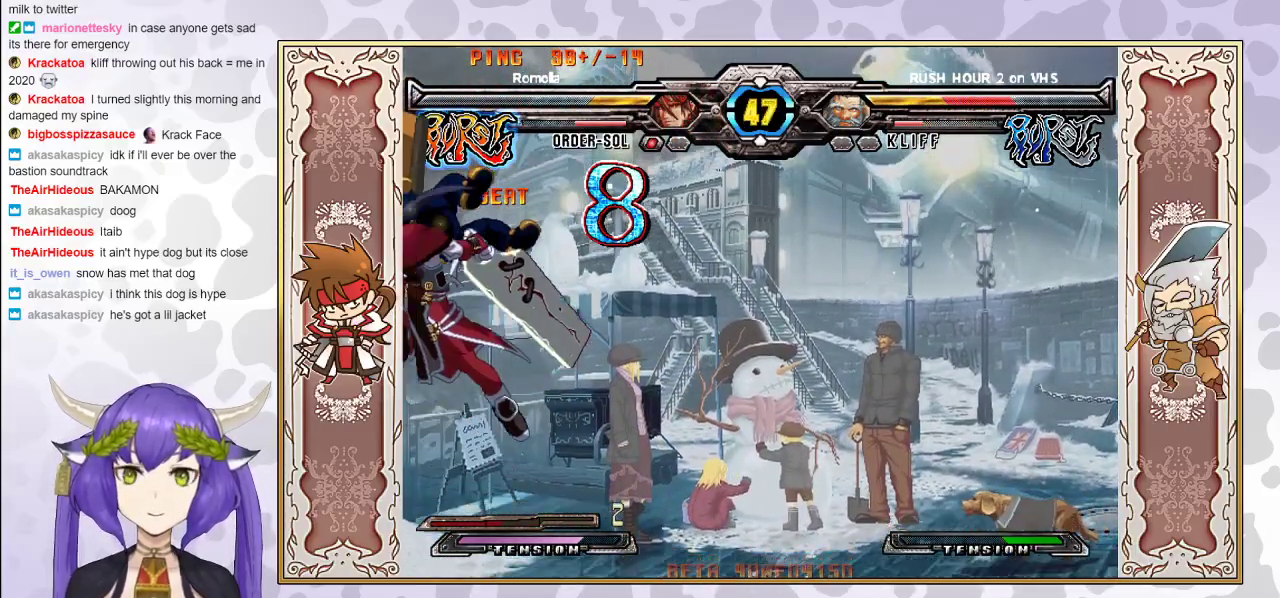
{"buttons": [], "events": []}
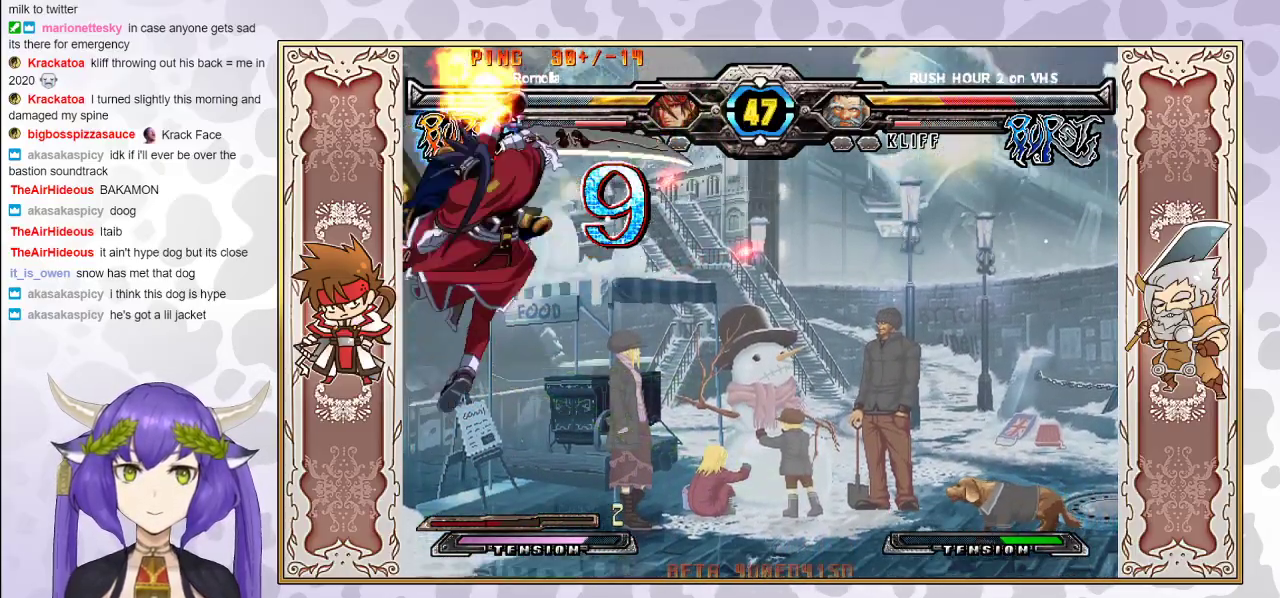
{"buttons": ["R2"], "events": [[217, "R2", "down"]]}
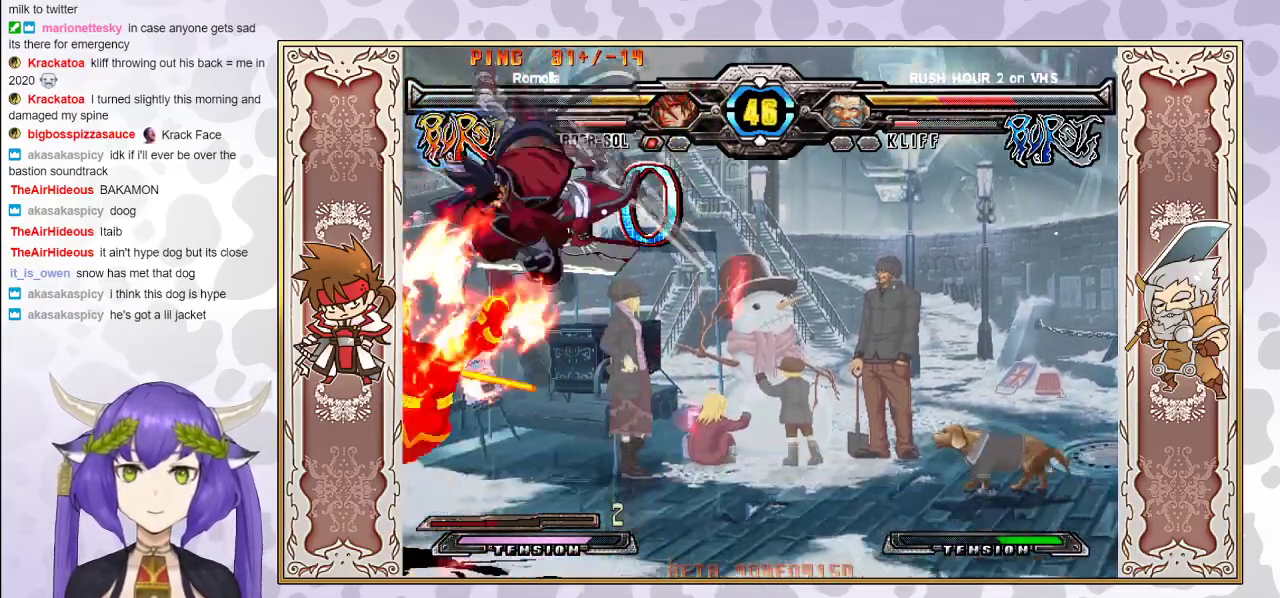
{"buttons": [], "events": [[133, "R2", "up"], [217, "CROSS", "down"], [217, "R1", "down"], [217, "TRIANGLE", "down"], [283, "CROSS", "up"], [317, "R1", "up"], [317, "TRIANGLE", "up"]]}
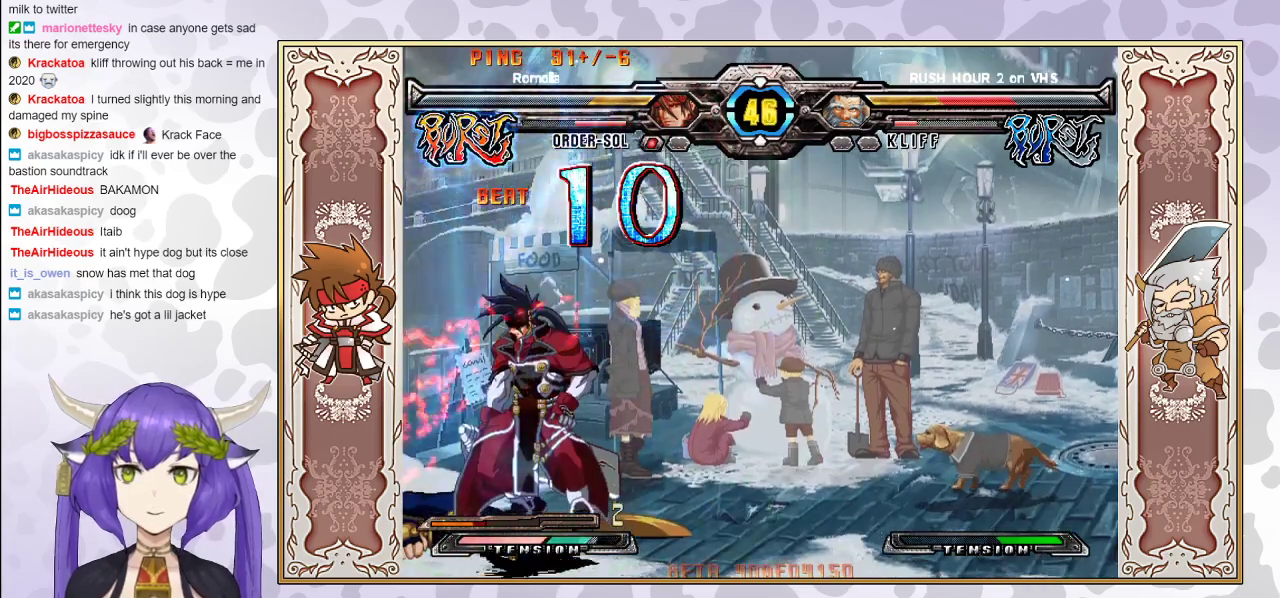
{"buttons": [], "events": [[67, "R2", "down"], [333, "R2", "up"]]}
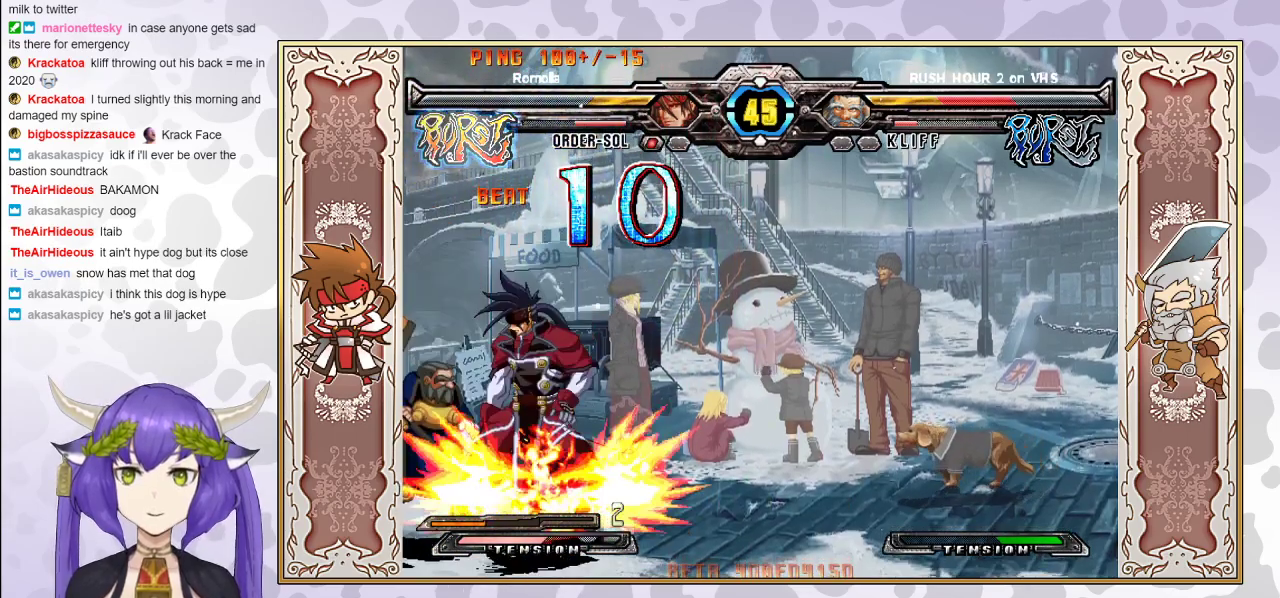
{"buttons": [], "events": [[17, "TRIANGLE", "down"], [67, "TRIANGLE", "up"], [150, "R2", "down"], [217, "R2", "up"], [250, "R2", "down"], [317, "R2", "up"]]}
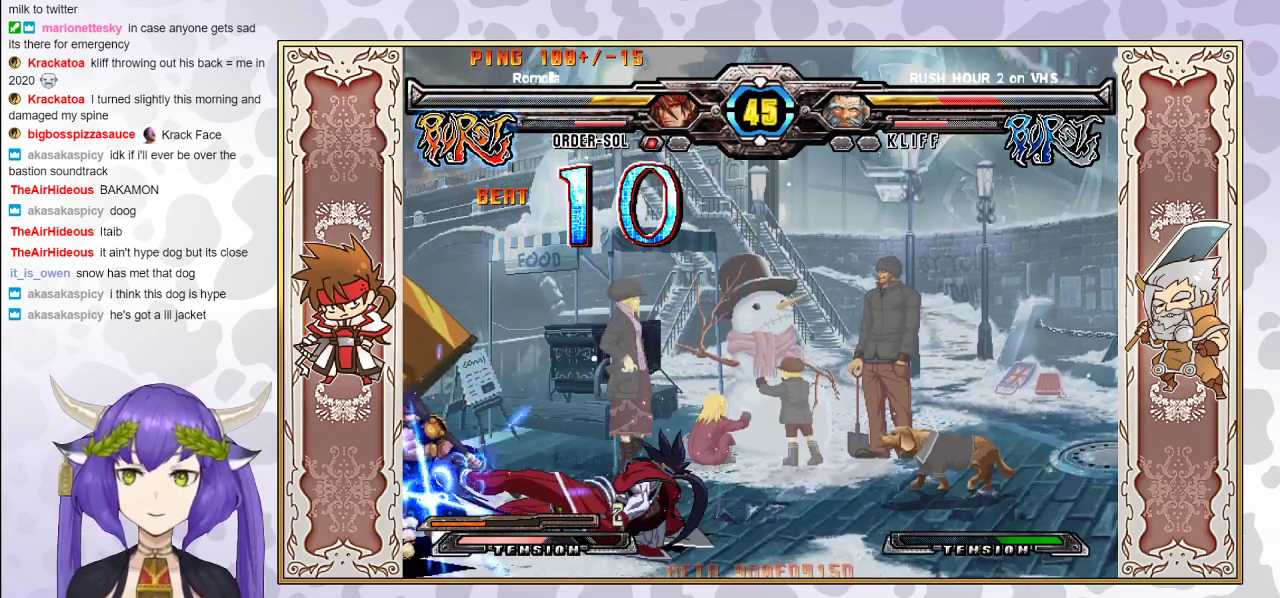
{"buttons": [], "events": [[50, "R2", "down"], [117, "R2", "up"]]}
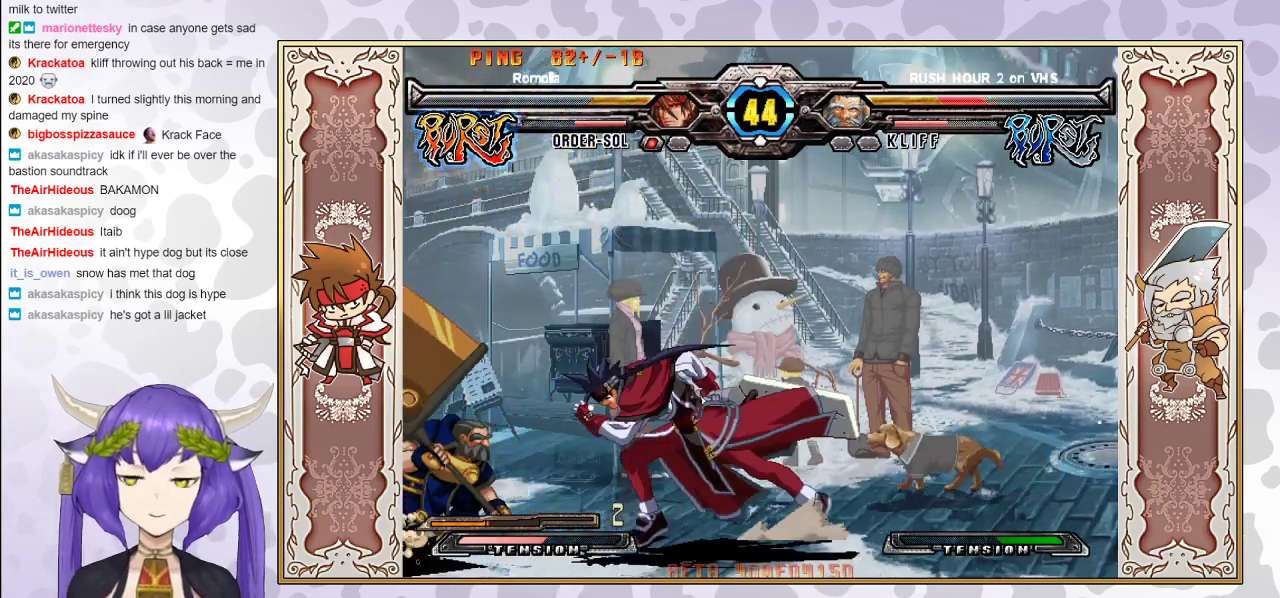
{"buttons": [], "events": [[33, "R2", "down"], [117, "R2", "up"], [250, "CROSS", "down"], [317, "CROSS", "up"]]}
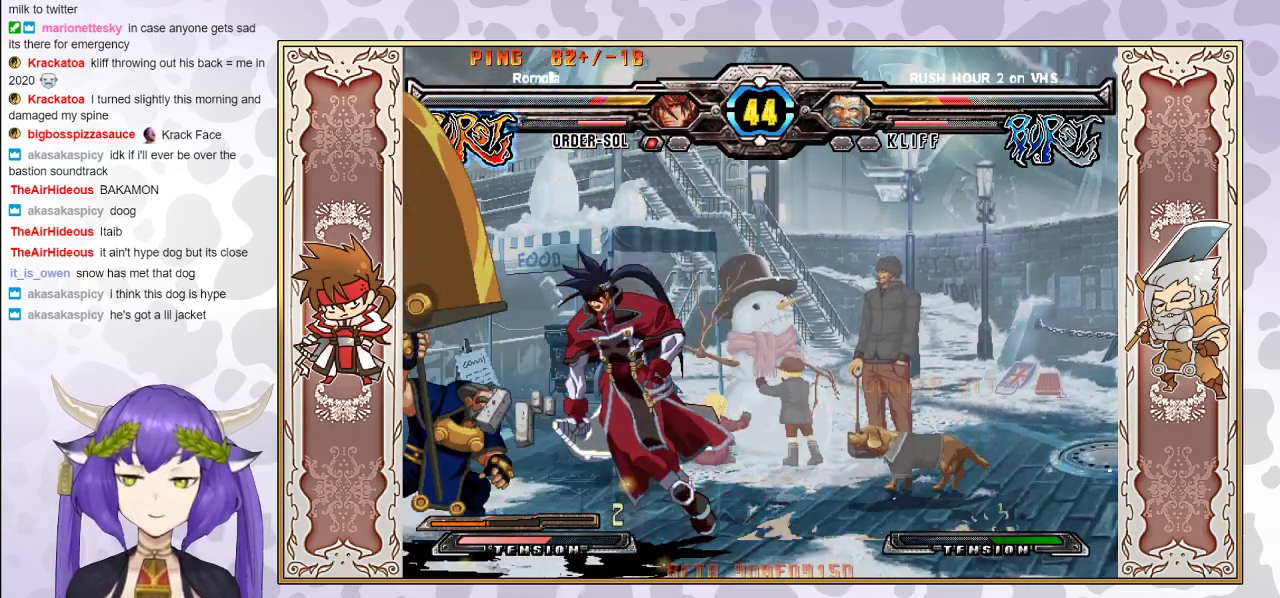
{"buttons": ["CROSS", "TRIANGLE"], "events": [[317, "TRIANGLE", "down"], [417, "TRIANGLE", "up"], [467, "CROSS", "down"], [483, "TRIANGLE", "down"]]}
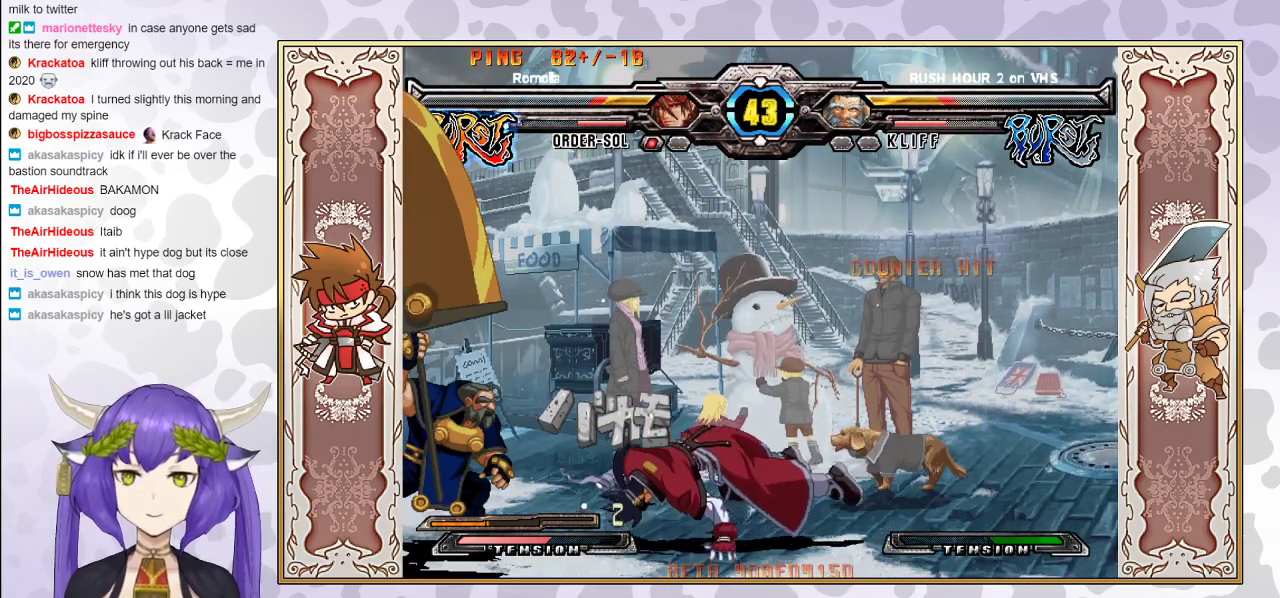
{"buttons": [], "events": [[33, "CROSS", "up"], [50, "TRIANGLE", "up"], [83, "TRIANGLE", "down"], [100, "CROSS", "down"], [217, "CROSS", "up"], [250, "TRIANGLE", "up"]]}
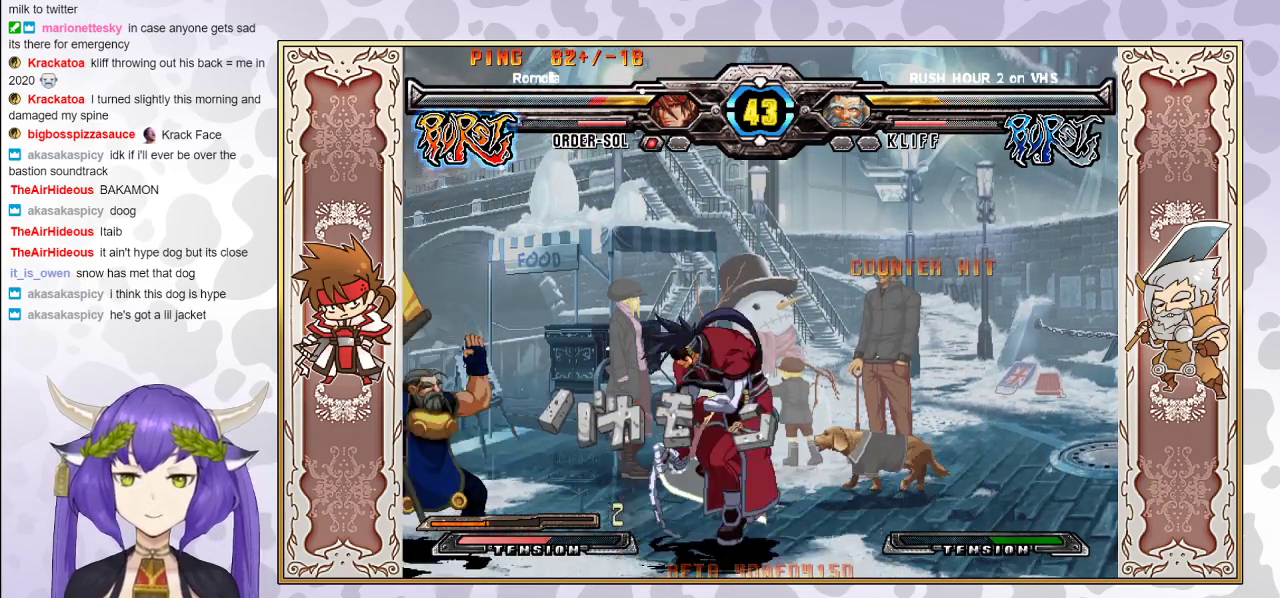
{"buttons": [], "events": []}